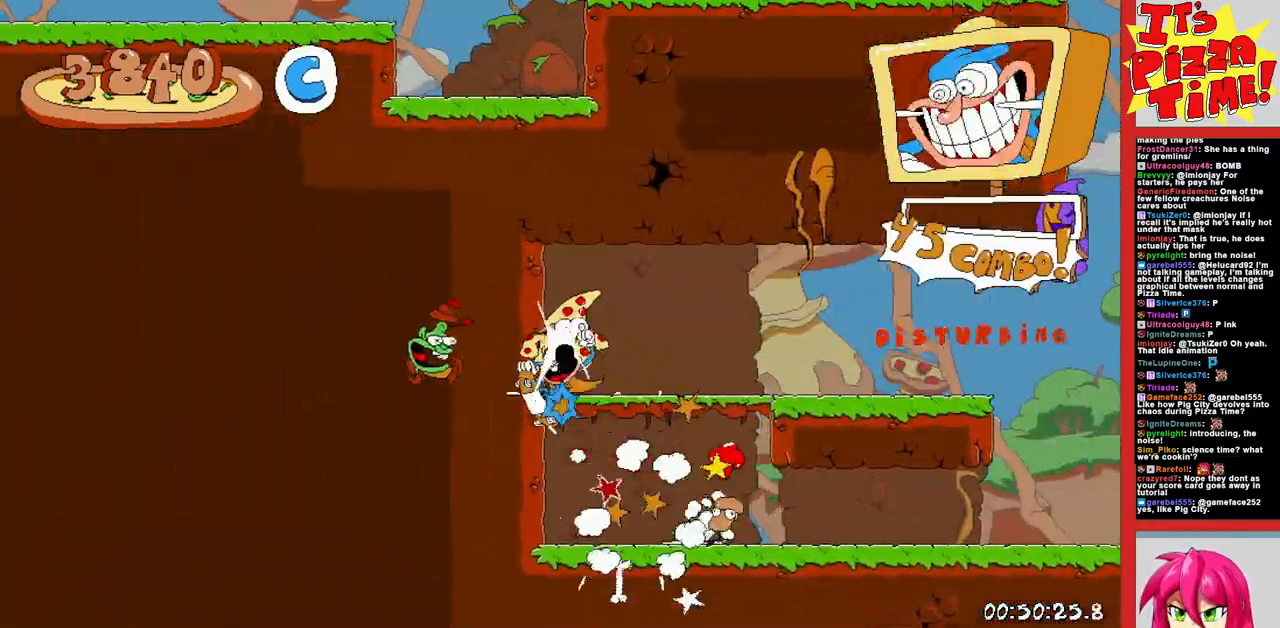
Gameplay with a controller (Nintendo layout); each line is a JSON object with the inputs held at the frame after it. "events" lists button and stick changes between this image and that frame as [ms after this image, input, new state], when the widget could be followed in between. Not read: L3 R3.
{"buttons": ["R1", "DPAD_RIGHT"], "events": []}
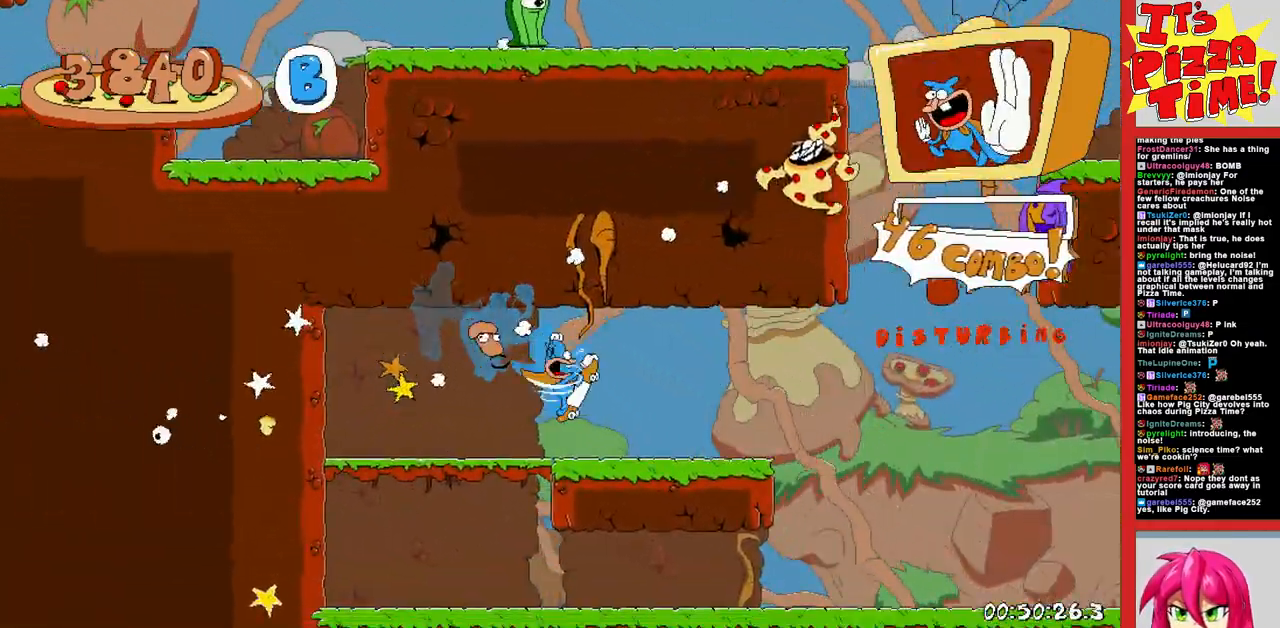
{"buttons": ["R1", "DPAD_RIGHT"], "events": []}
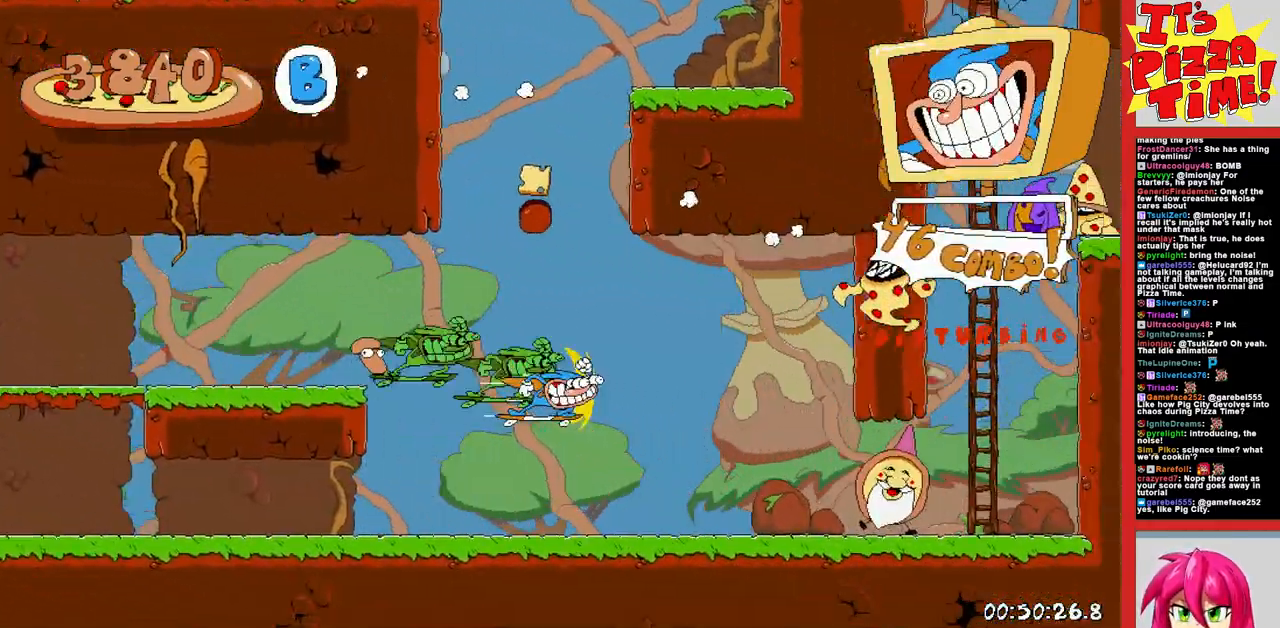
{"buttons": ["DPAD_RIGHT"]}
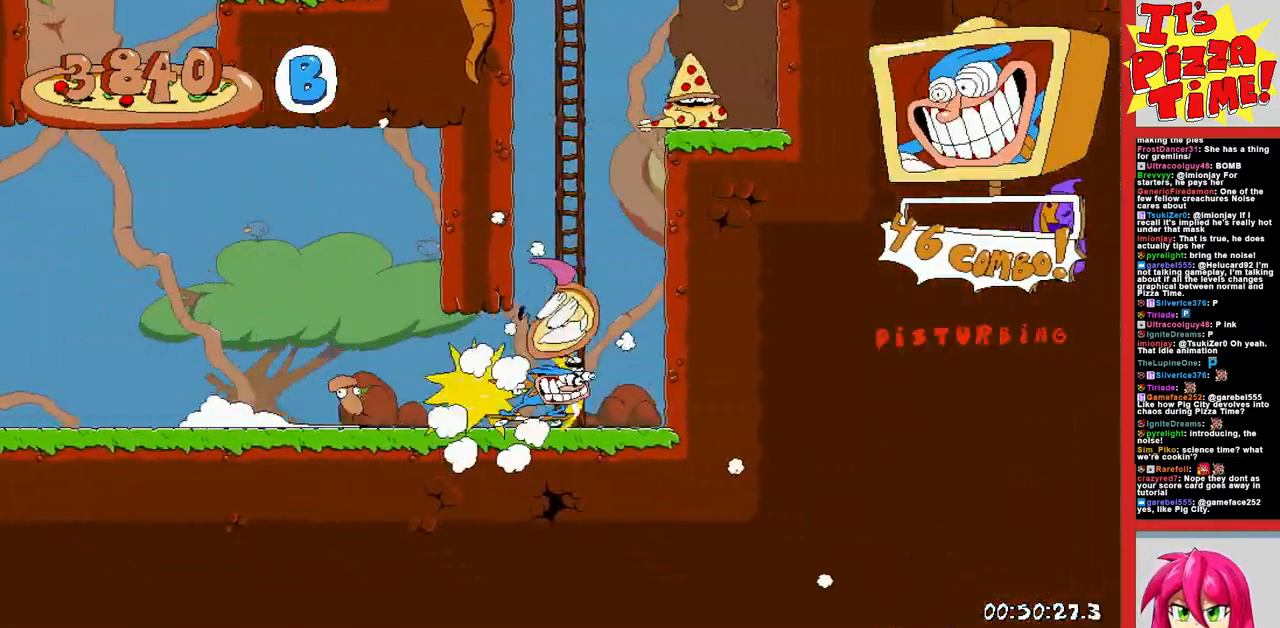
{"buttons": ["R1", "DPAD_RIGHT"], "events": [[350, "Y", "down"], [417, "R1", "down"], [450, "Y", "up"]]}
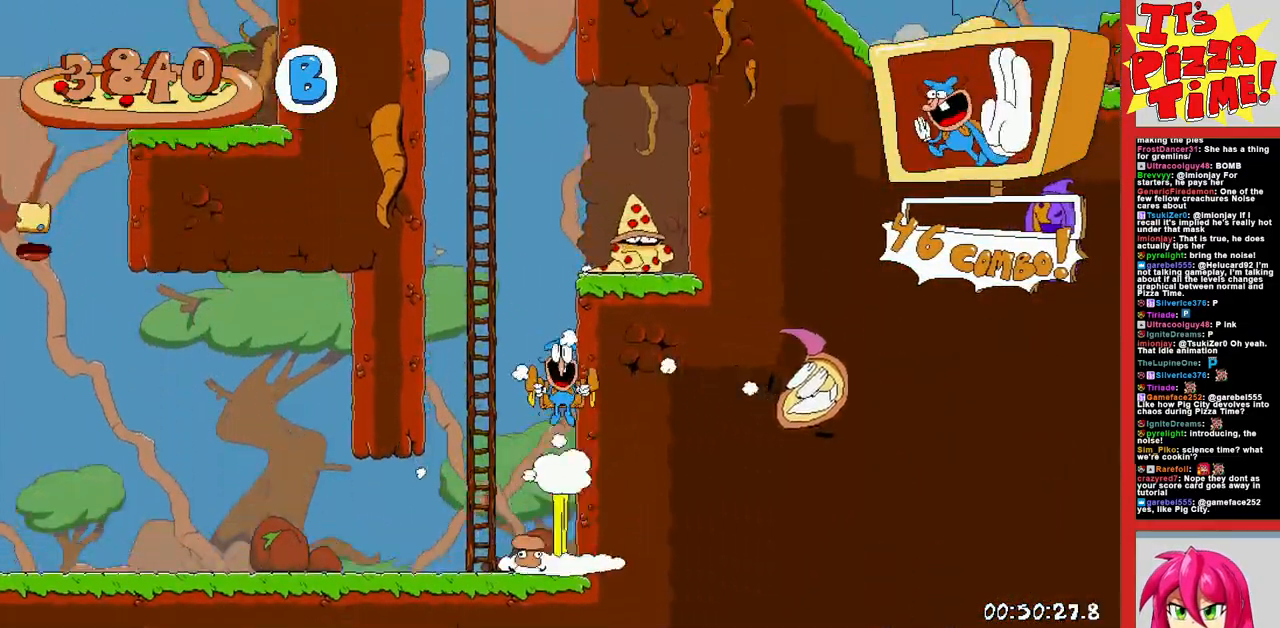
{"buttons": ["Y", "R1", "DPAD_LEFT"], "events": [[67, "DPAD_RIGHT", "up"], [133, "DPAD_LEFT", "down"], [483, "Y", "down"]]}
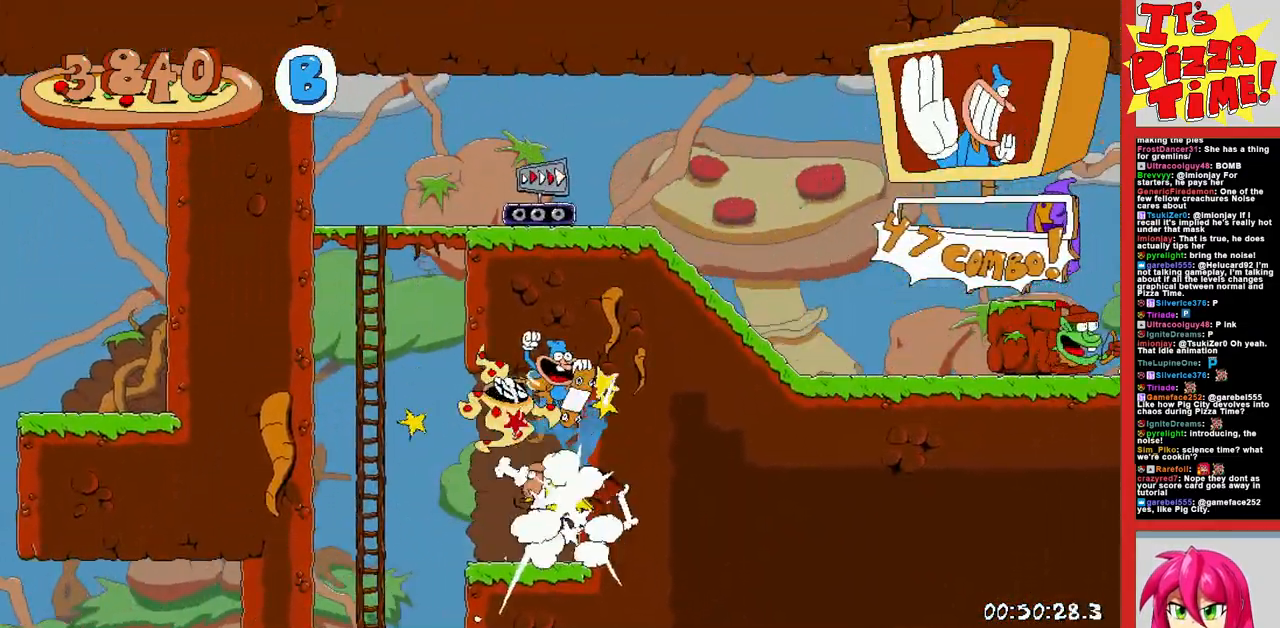
{"buttons": ["R1", "DPAD_RIGHT"], "events": [[100, "Y", "up"], [250, "DPAD_LEFT", "up"], [383, "DPAD_RIGHT", "down"]]}
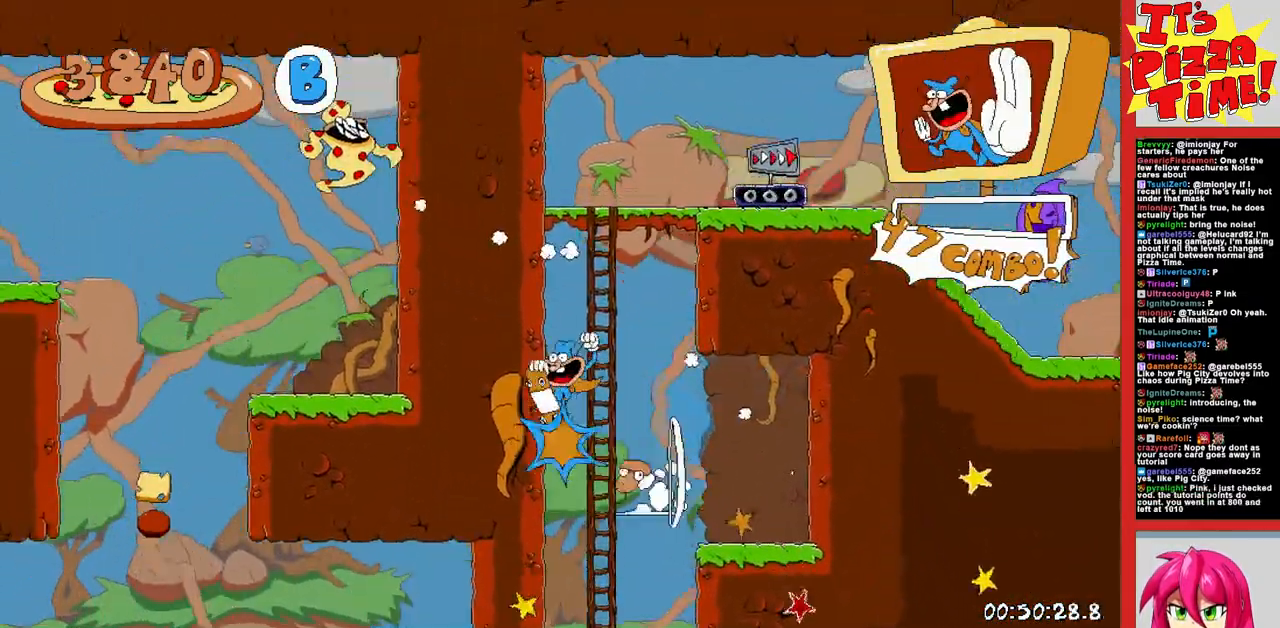
{"buttons": ["R1", "DPAD_RIGHT"], "events": [[133, "DPAD_RIGHT", "up"], [200, "DPAD_RIGHT", "down"]]}
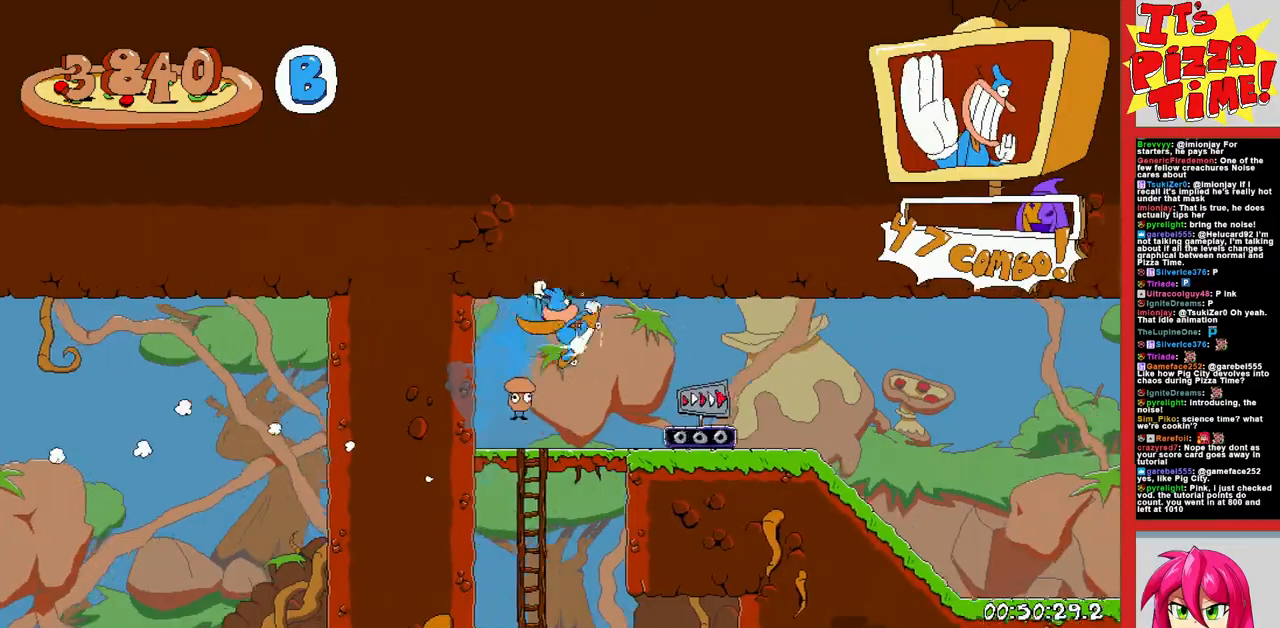
{"buttons": ["R1", "DPAD_RIGHT"], "events": []}
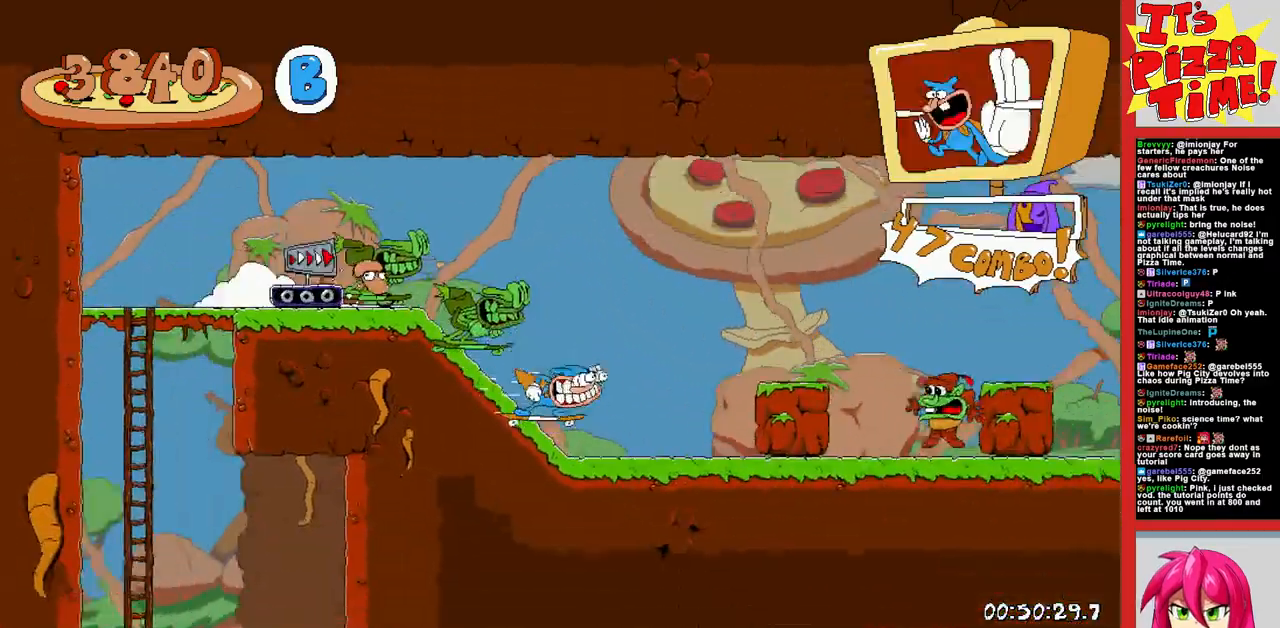
{"buttons": ["R1", "DPAD_RIGHT"], "events": [[183, "B", "down"], [317, "B", "up"]]}
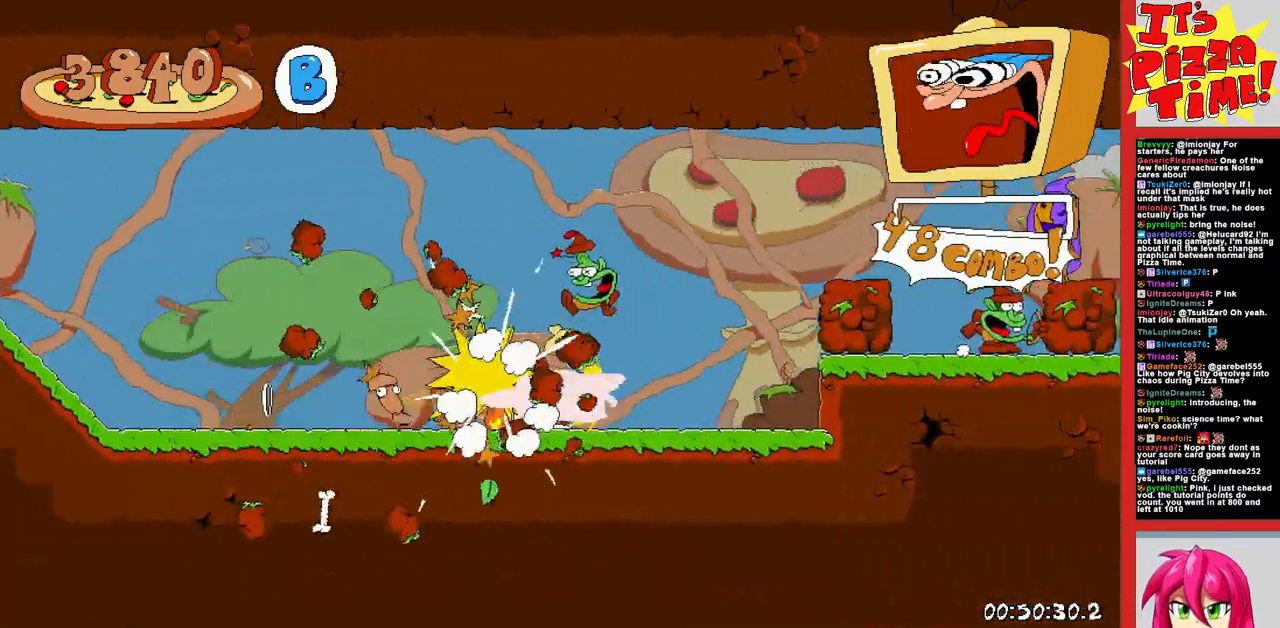
{"buttons": ["R1", "DPAD_RIGHT"], "events": [[250, "B", "down"], [417, "B", "up"]]}
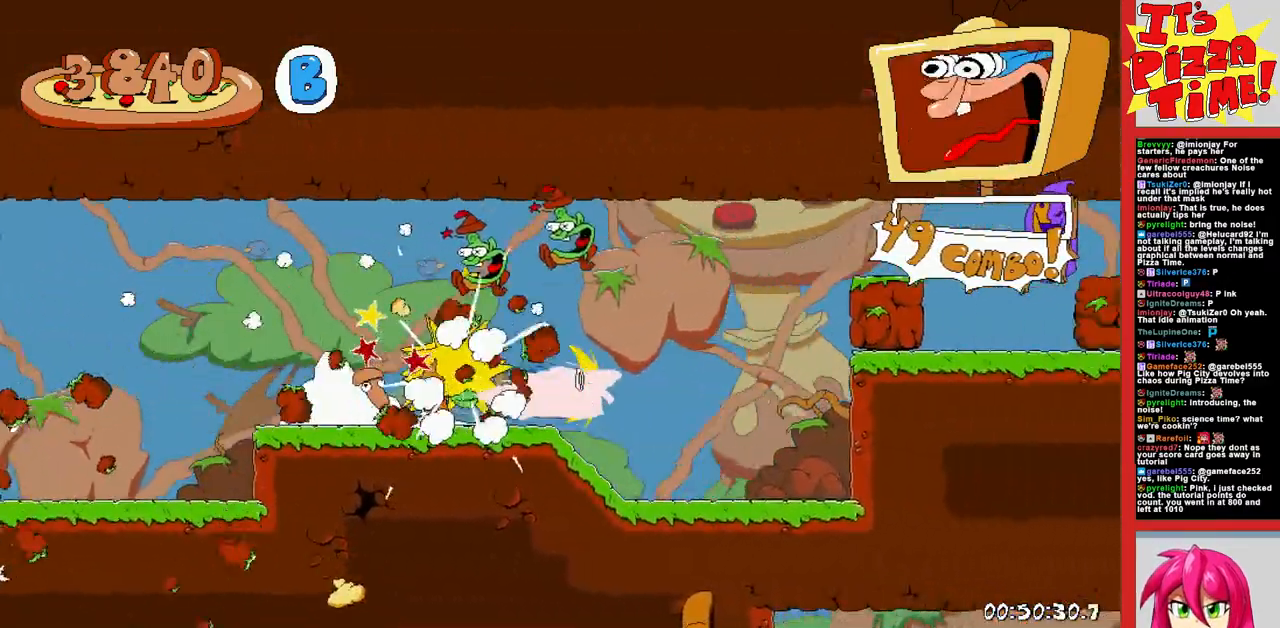
{"buttons": ["R1", "DPAD_RIGHT"], "events": []}
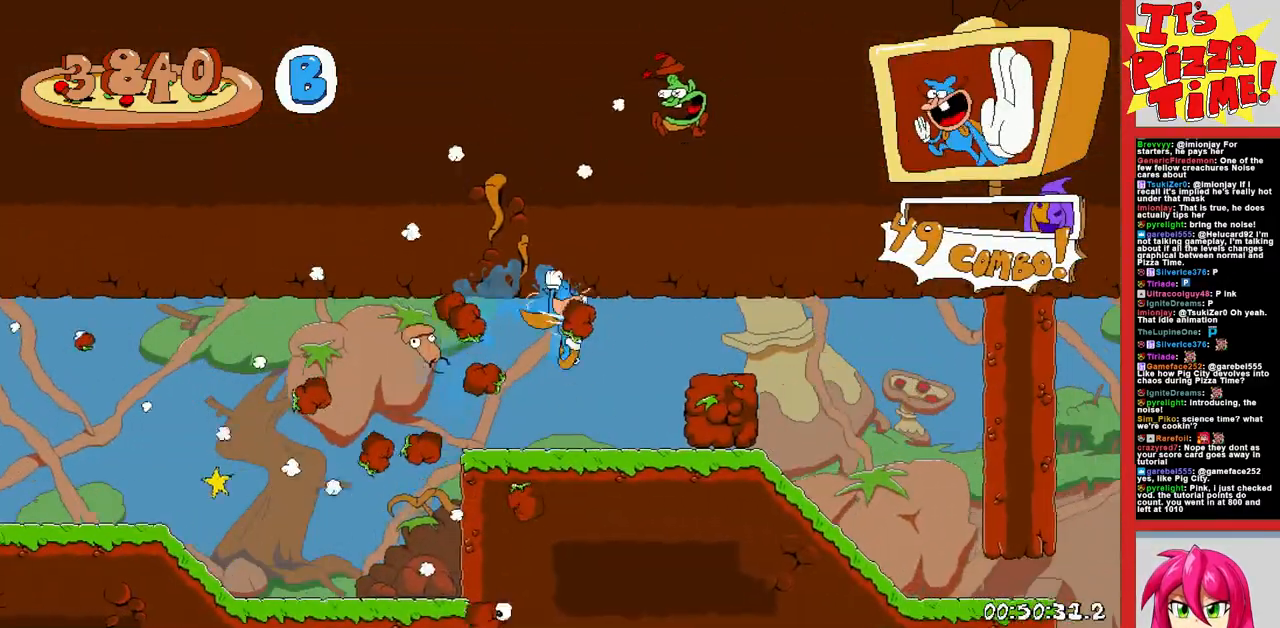
{"buttons": ["Y", "R1", "DPAD_DOWN", "DPAD_LEFT"], "events": [[33, "DPAD_DOWN", "down"], [333, "DPAD_RIGHT", "up"], [383, "DPAD_LEFT", "down"], [500, "Y", "down"]]}
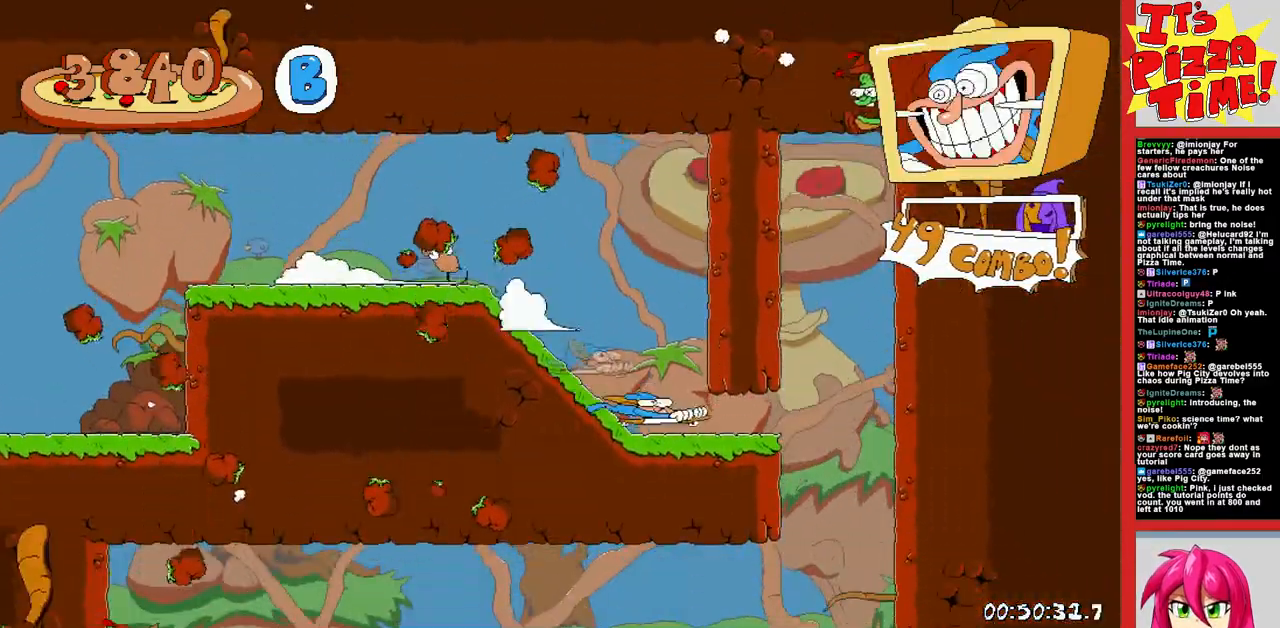
{"buttons": ["R1", "DPAD_LEFT"], "events": [[67, "Y", "up"], [217, "Y", "down"], [333, "Y", "up"], [467, "DPAD_DOWN", "up"]]}
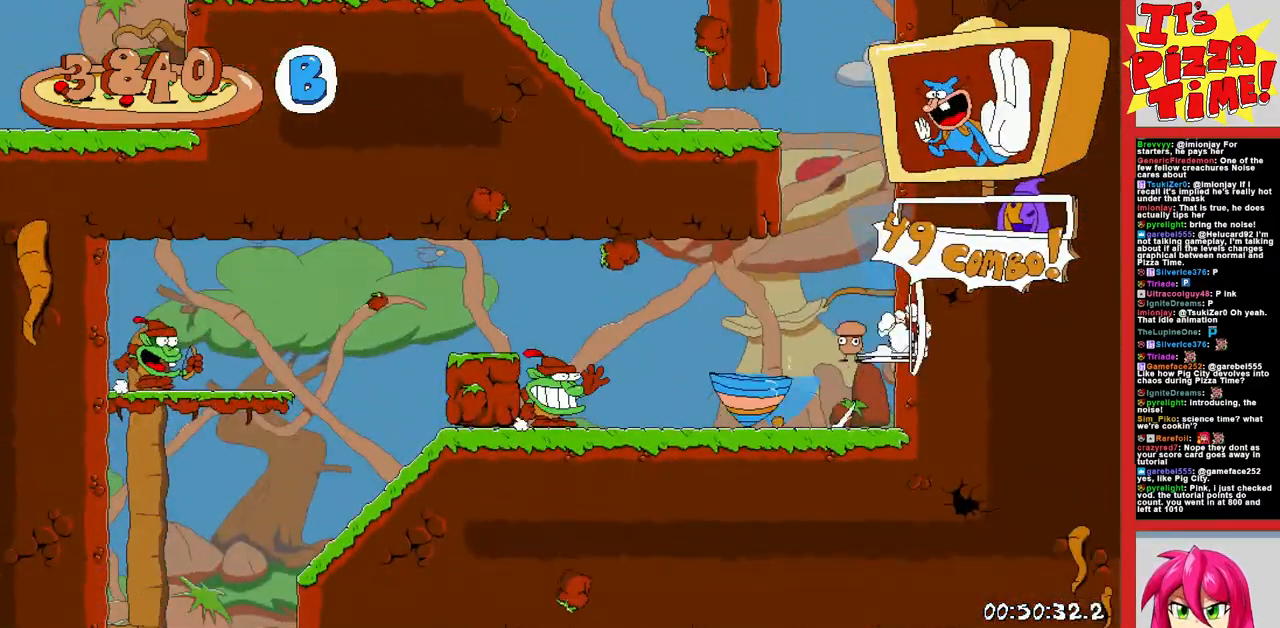
{"buttons": ["R1"], "events": [[117, "B", "down"], [250, "B", "up"], [467, "DPAD_LEFT", "up"]]}
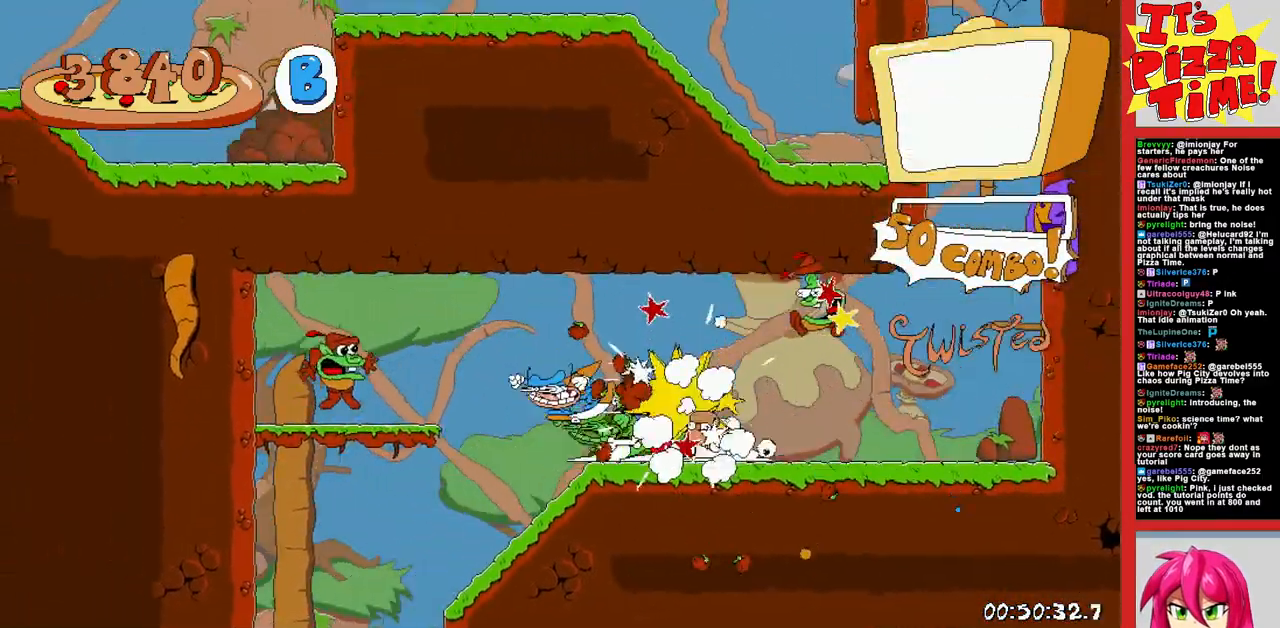
{"buttons": ["R1", "DPAD_RIGHT"], "events": [[17, "DPAD_RIGHT", "down"], [83, "DPAD_DOWN", "down"], [317, "DPAD_DOWN", "up"]]}
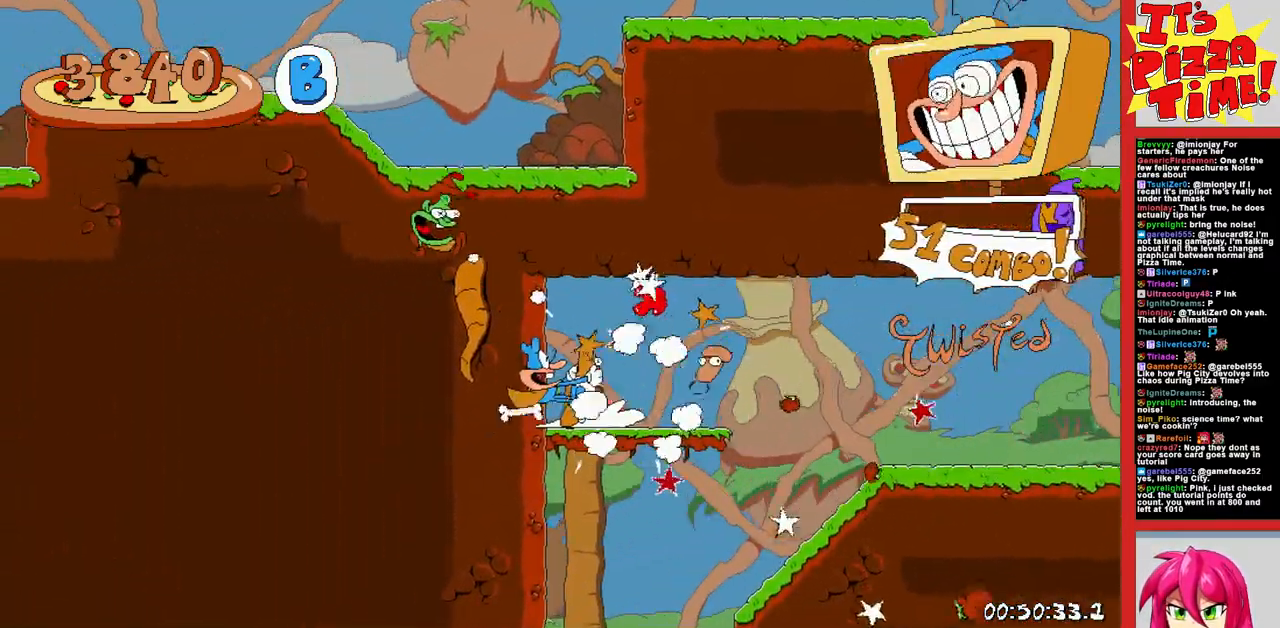
{"buttons": ["R1", "DPAD_DOWN", "DPAD_LEFT"], "events": [[300, "DPAD_DOWN", "down"], [300, "DPAD_RIGHT", "up"], [333, "DPAD_LEFT", "down"]]}
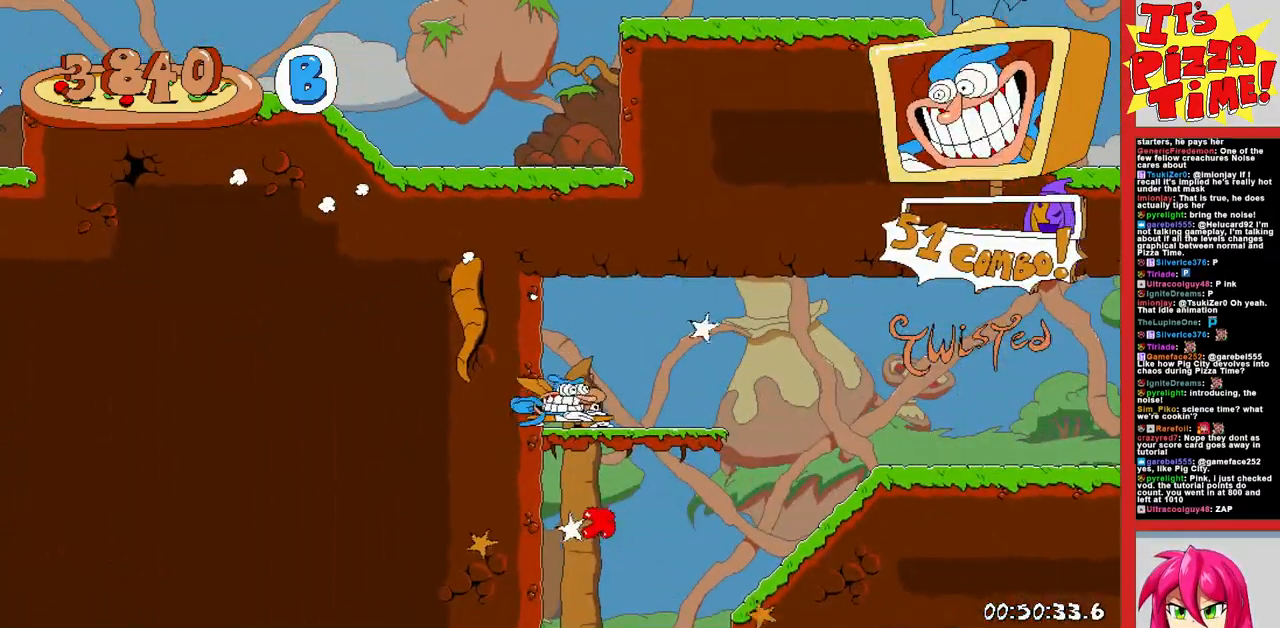
{"buttons": ["R1", "DPAD_DOWN", "DPAD_RIGHT"], "events": [[83, "Y", "down"], [167, "Y", "up"], [350, "Y", "down"], [417, "DPAD_LEFT", "up"], [467, "Y", "up"], [483, "DPAD_RIGHT", "down"]]}
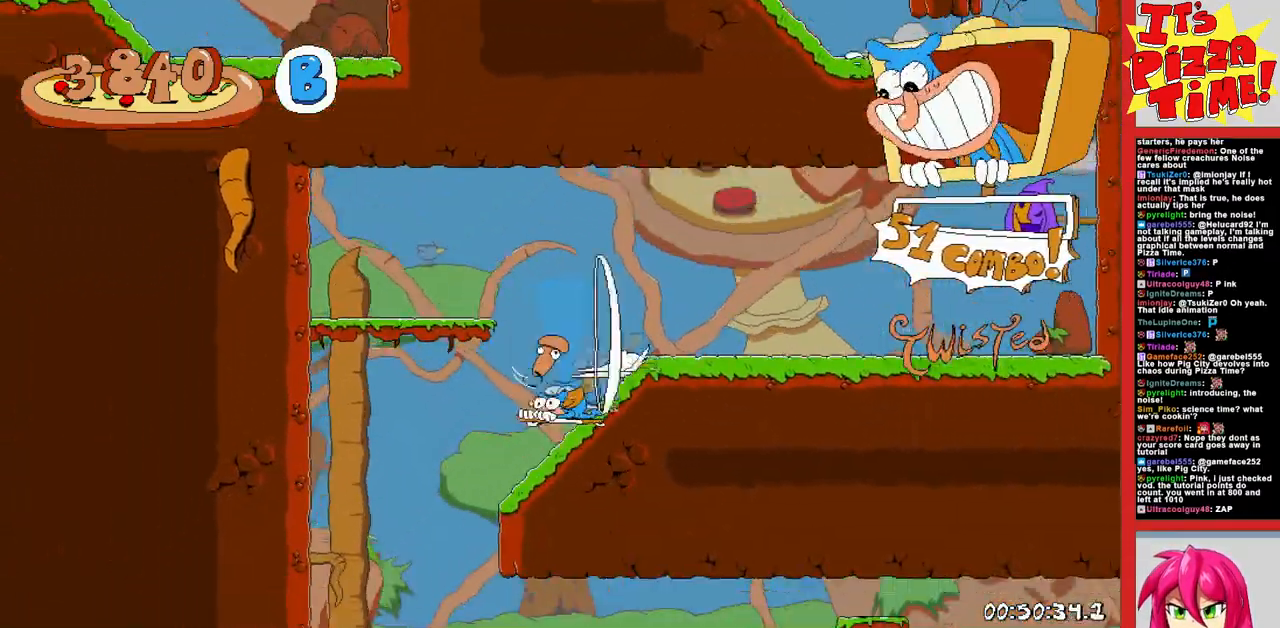
{"buttons": ["R1", "DPAD_RIGHT"], "events": [[100, "Y", "down"], [200, "Y", "up"], [433, "DPAD_DOWN", "up"]]}
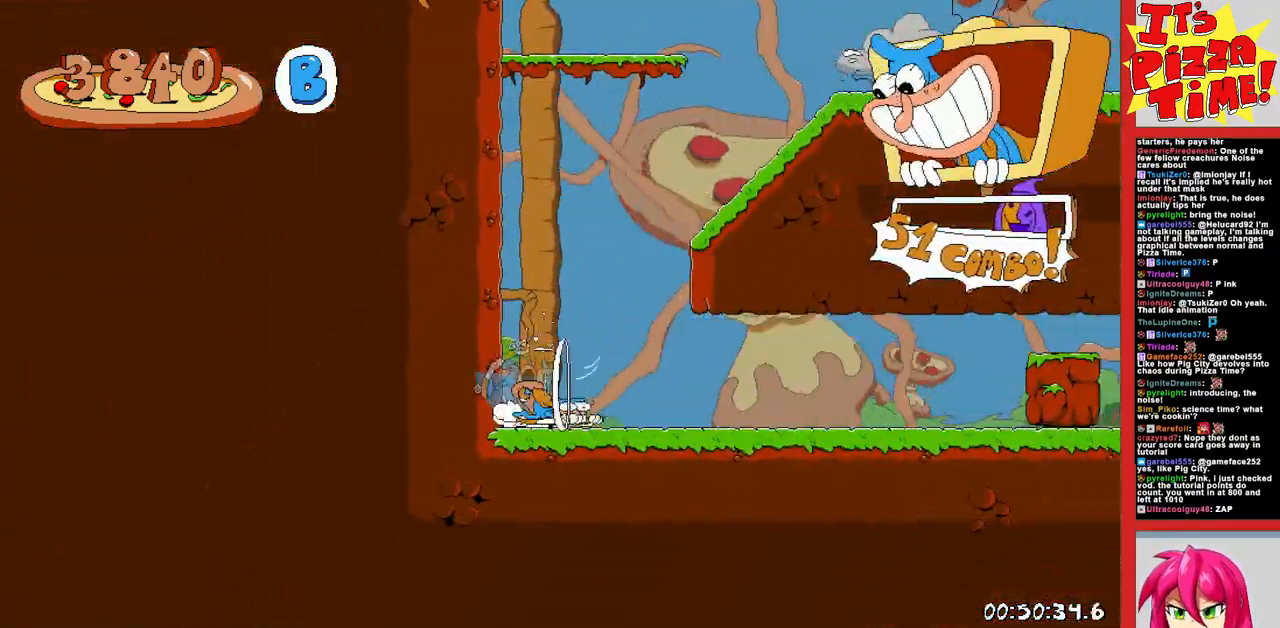
{"buttons": ["R1", "DPAD_RIGHT"], "events": []}
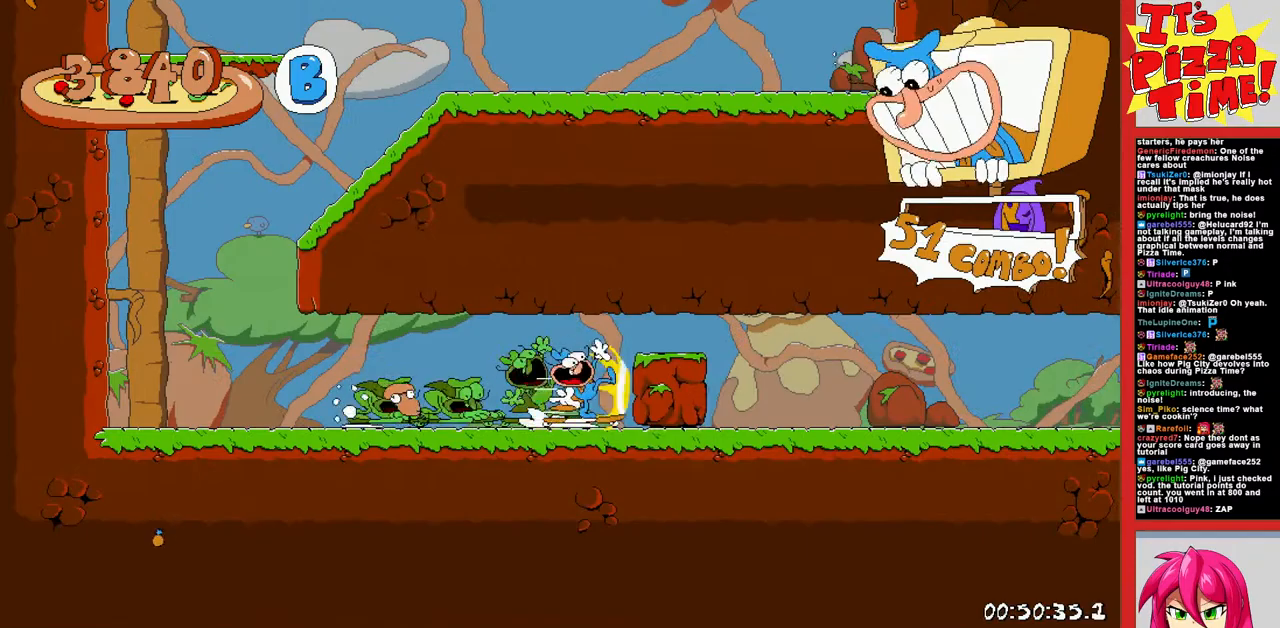
{"buttons": ["R1", "DPAD_RIGHT"], "events": []}
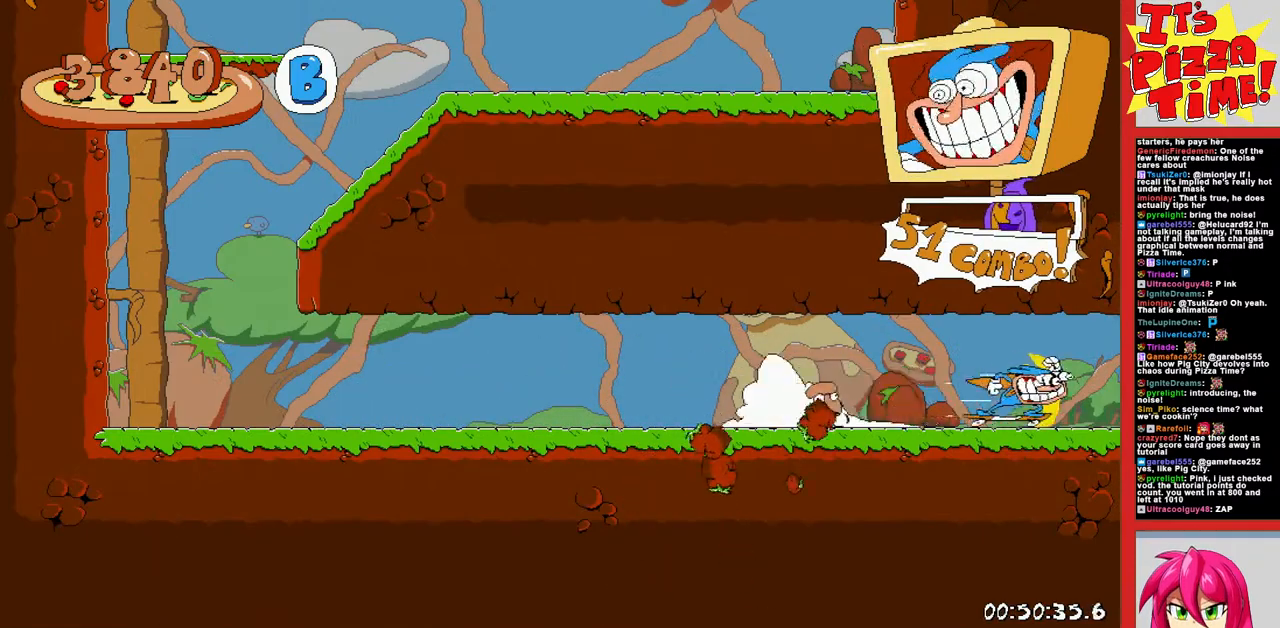
{"buttons": ["R1", "DPAD_RIGHT"], "events": []}
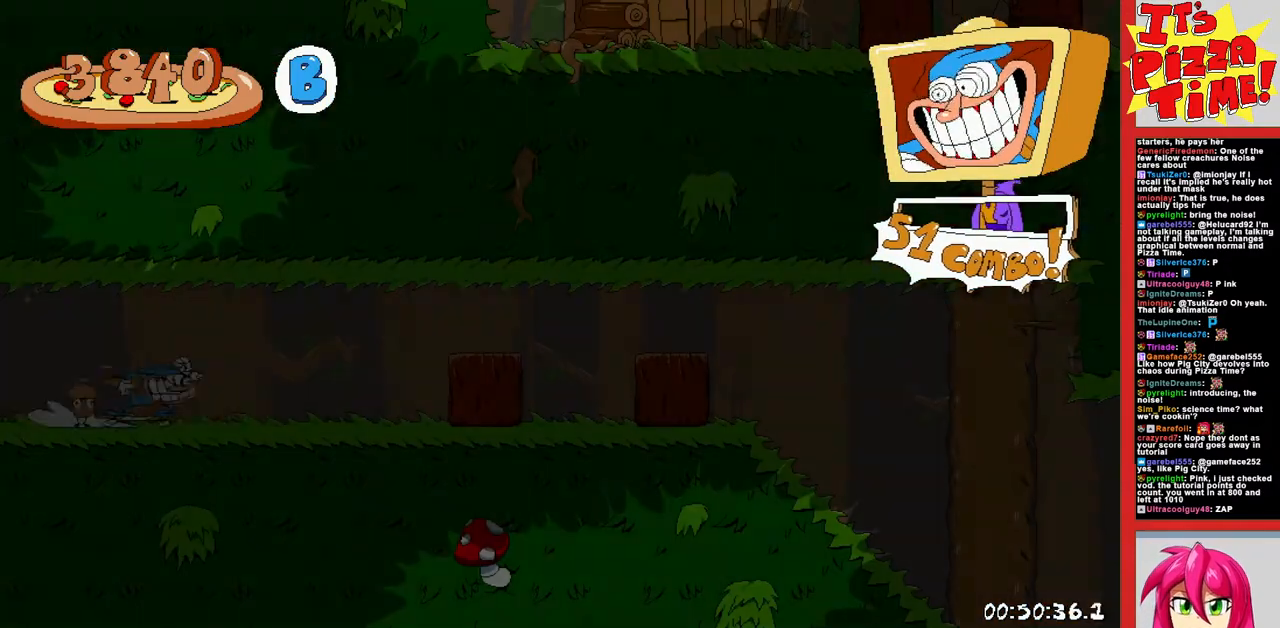
{"buttons": ["R1", "DPAD_RIGHT"], "events": []}
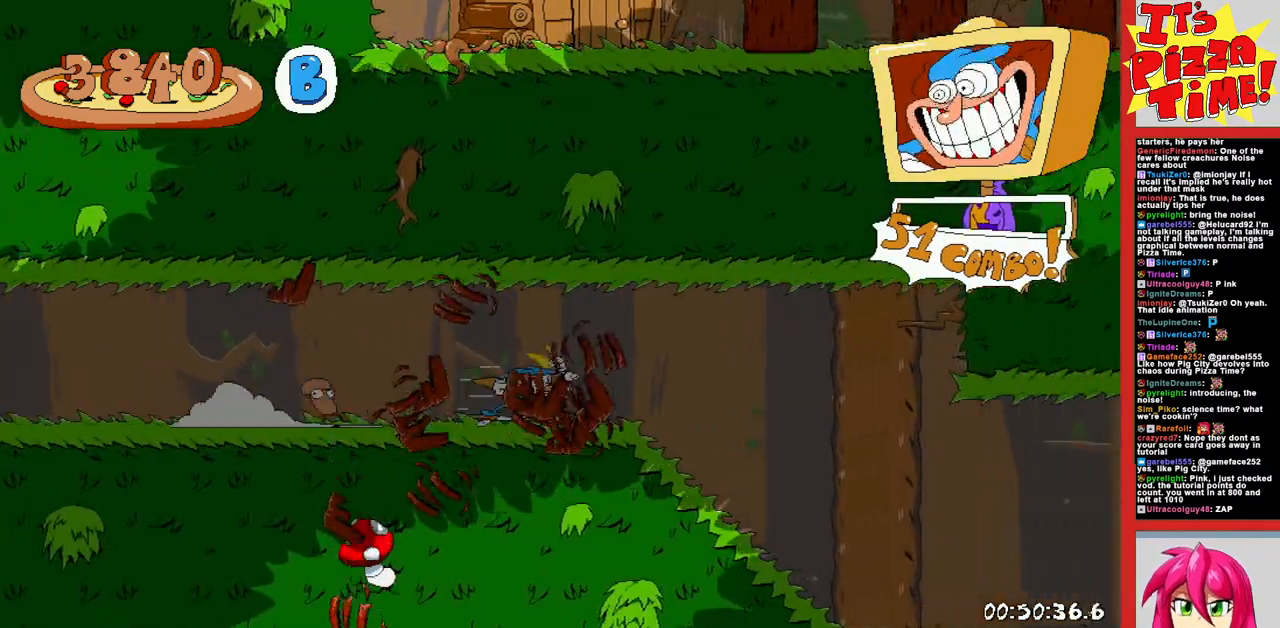
{"buttons": ["R1", "DPAD_DOWN", "DPAD_RIGHT"], "events": [[417, "DPAD_DOWN", "down"]]}
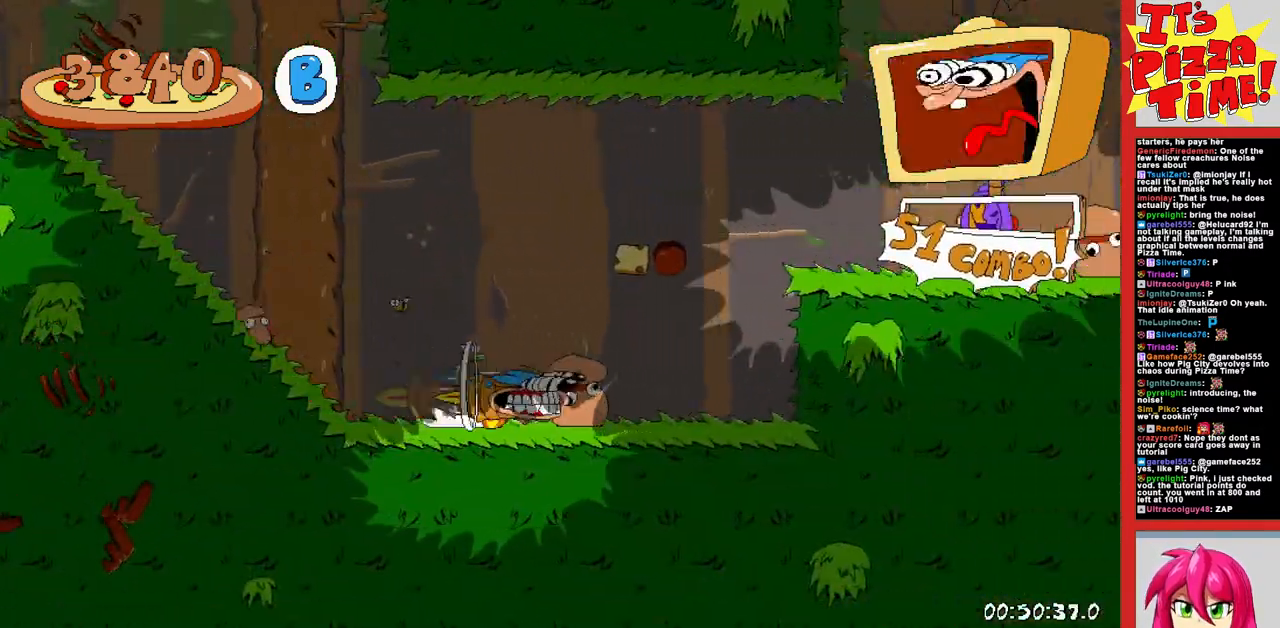
{"buttons": ["R1", "DPAD_RIGHT"], "events": [[367, "DPAD_DOWN", "up"]]}
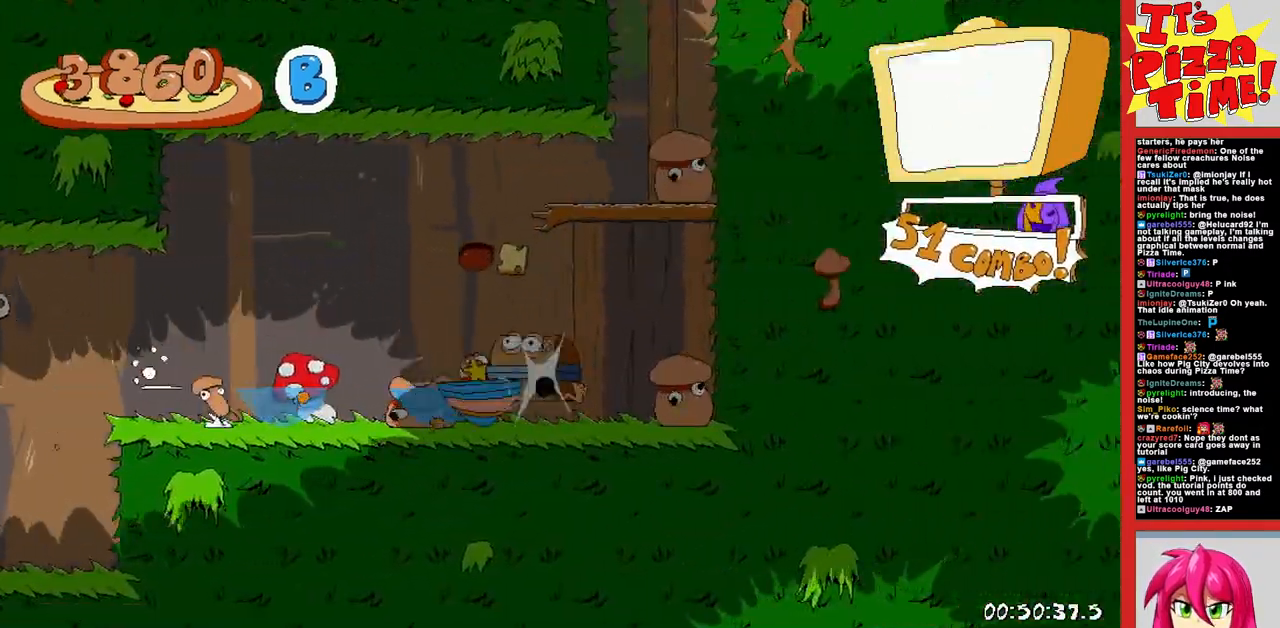
{"buttons": ["R1", "DPAD_LEFT"], "events": [[83, "DPAD_RIGHT", "up"], [233, "DPAD_LEFT", "down"], [250, "Y", "down"], [317, "Y", "up"]]}
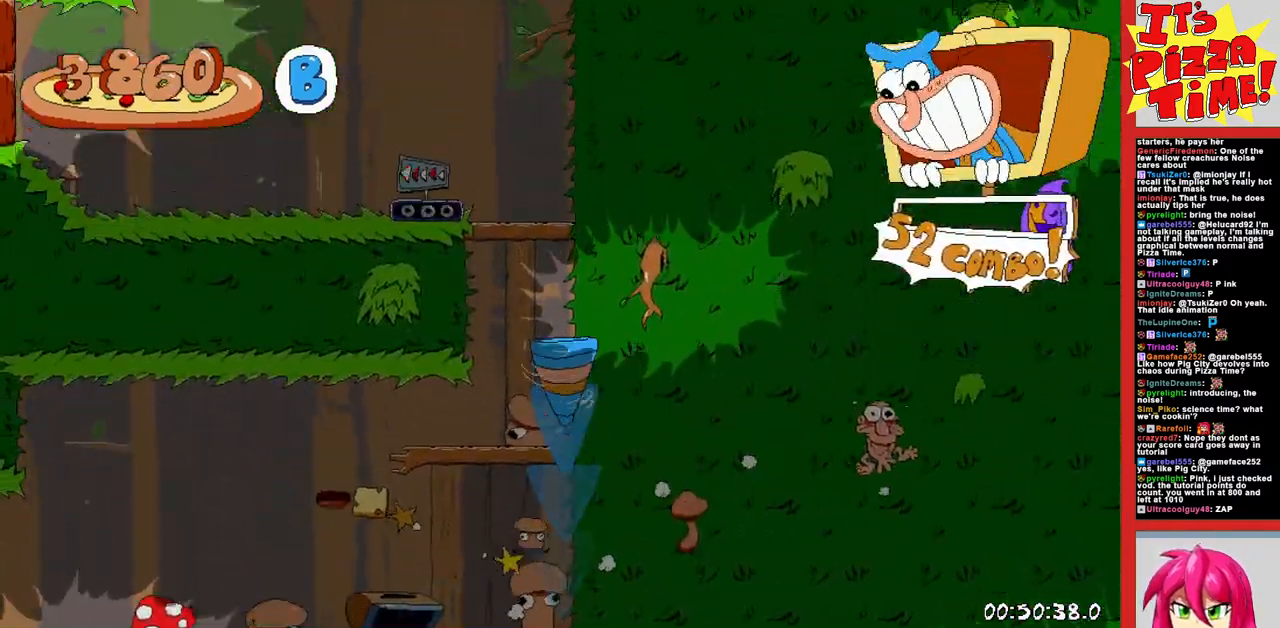
{"buttons": ["R1", "DPAD_LEFT"], "events": []}
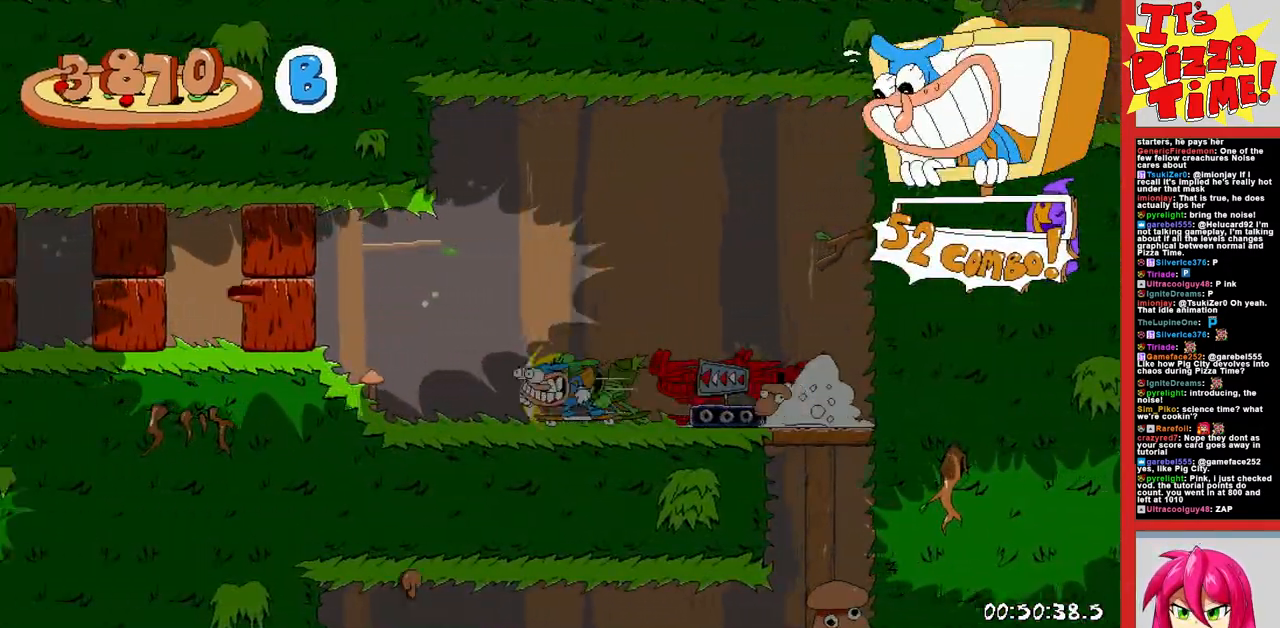
{"buttons": ["R1", "DPAD_LEFT"], "events": []}
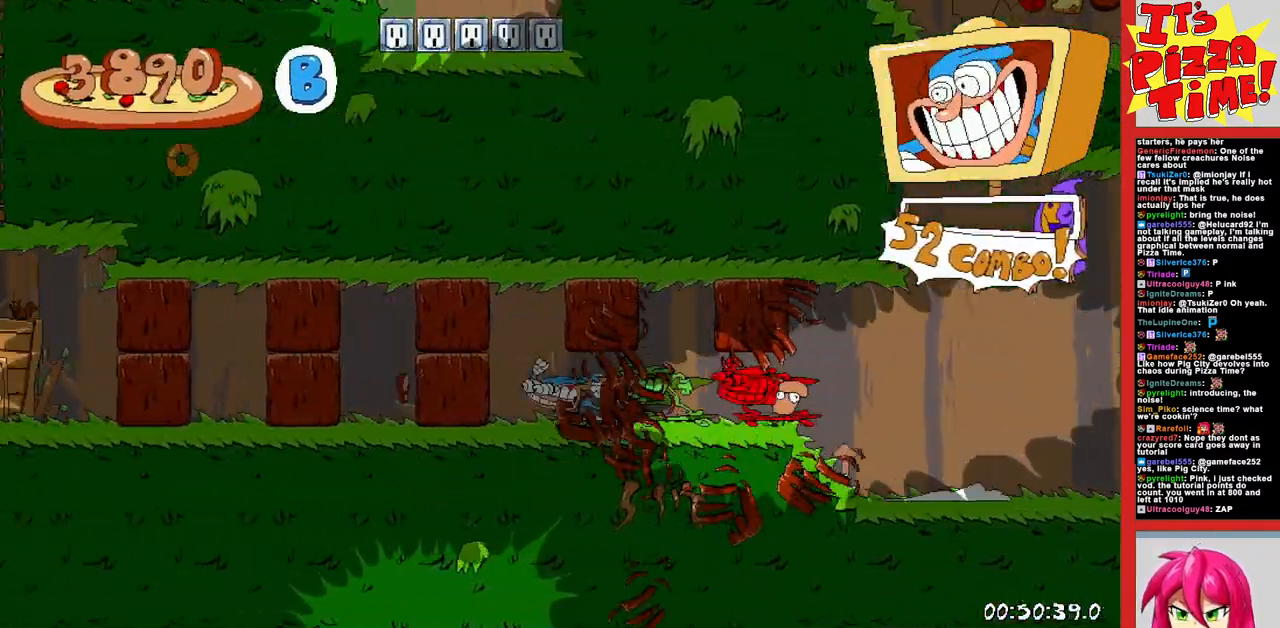
{"buttons": [], "events": [[133, "L1", "down"], [167, "DPAD_LEFT", "up"], [217, "R1", "up"], [267, "L1", "up"]]}
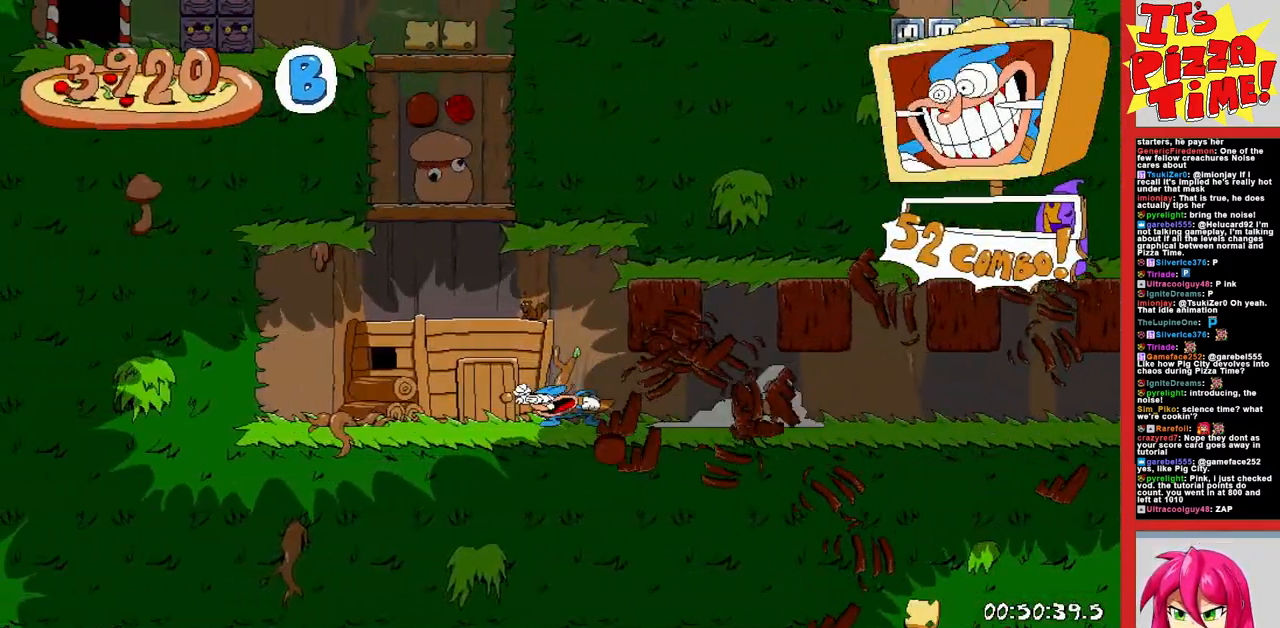
{"buttons": ["R1", "DPAD_RIGHT"], "events": [[17, "DPAD_RIGHT", "down"], [133, "DPAD_RIGHT", "up"], [450, "DPAD_RIGHT", "down"], [450, "Y", "down"], [467, "R1", "down"], [500, "Y", "up"]]}
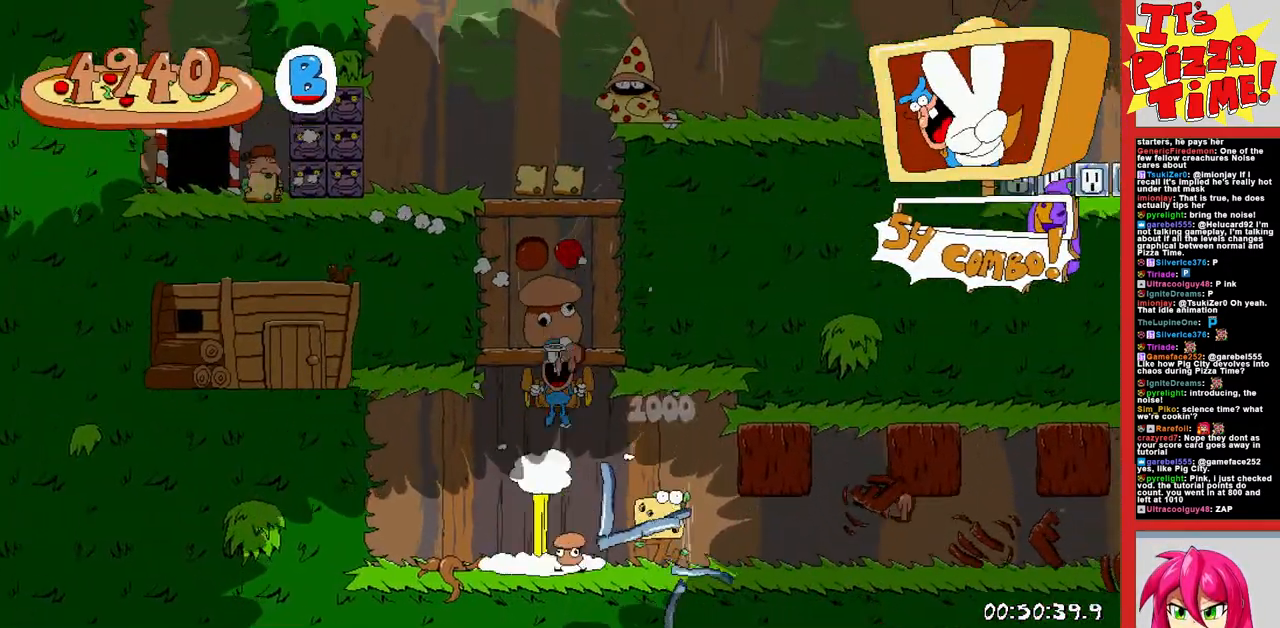
{"buttons": ["R1", "DPAD_RIGHT"], "events": []}